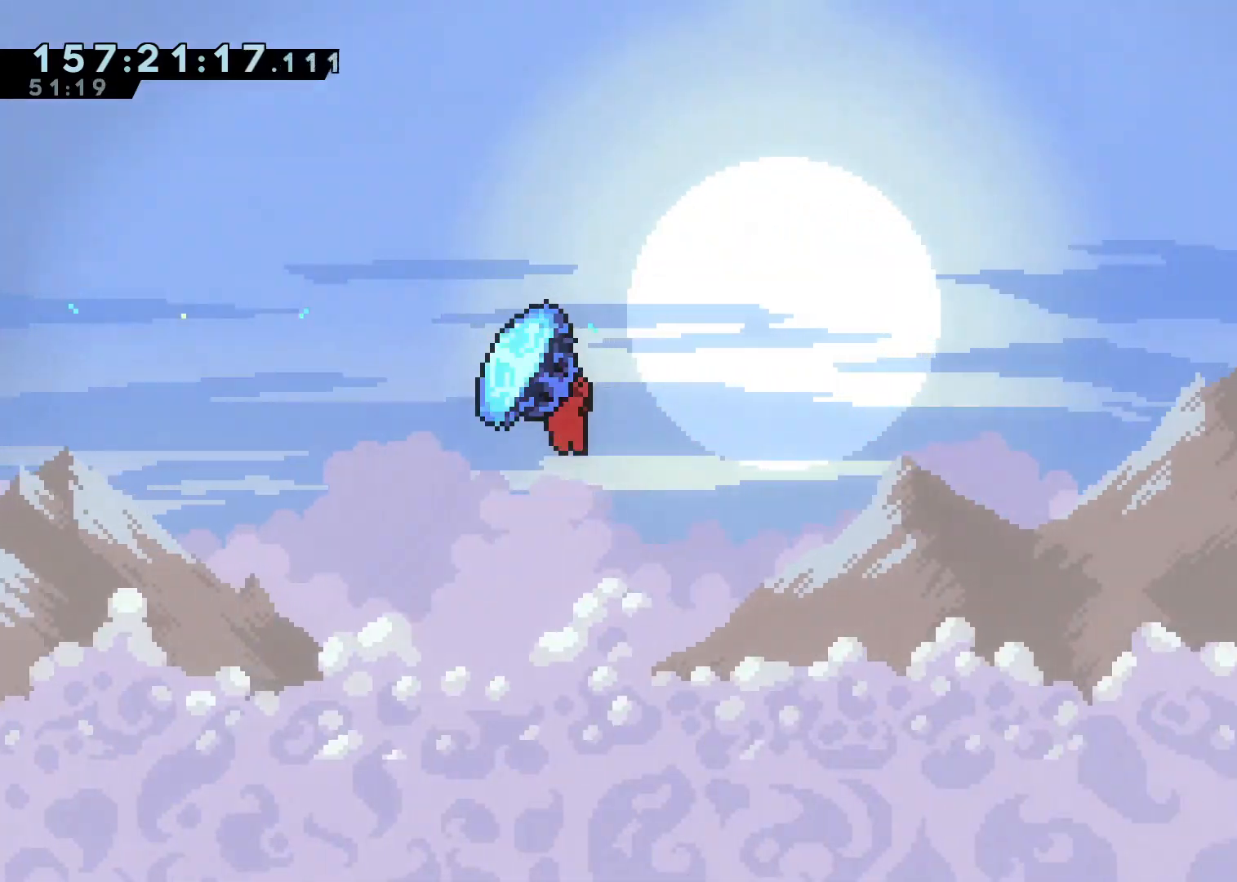
Gameplay with a controller (Xbox layout); each line is a JSON object with the inputs held at the frame after it. "events" lists button and stick changes between this image and that frame as [ms after this image, input, new state], when the widget could be followed in between.
{"buttons": ["A", "L2"], "left_stick": "up-right", "right_stick": "center", "events": []}
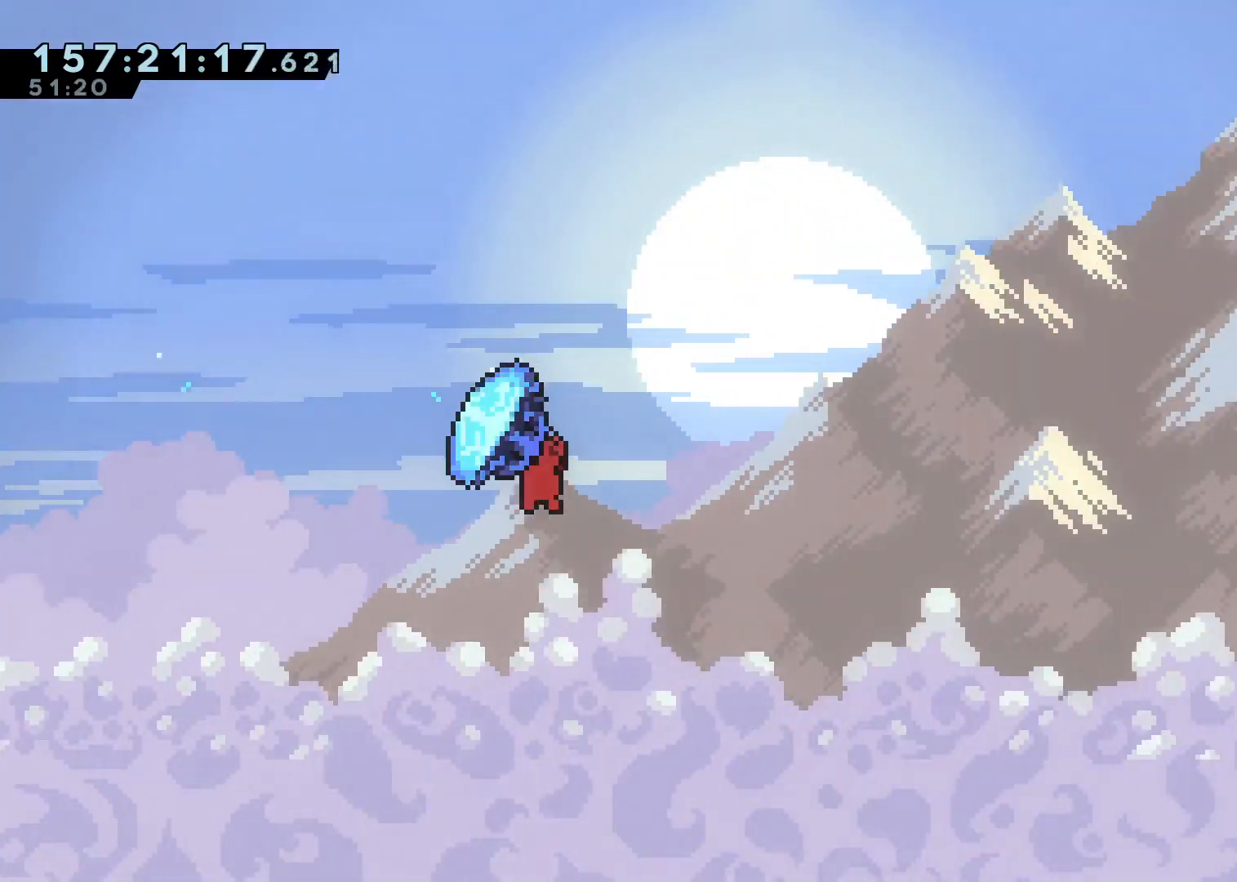
{"buttons": ["A", "L2"], "left_stick": "up-right", "right_stick": "center", "events": []}
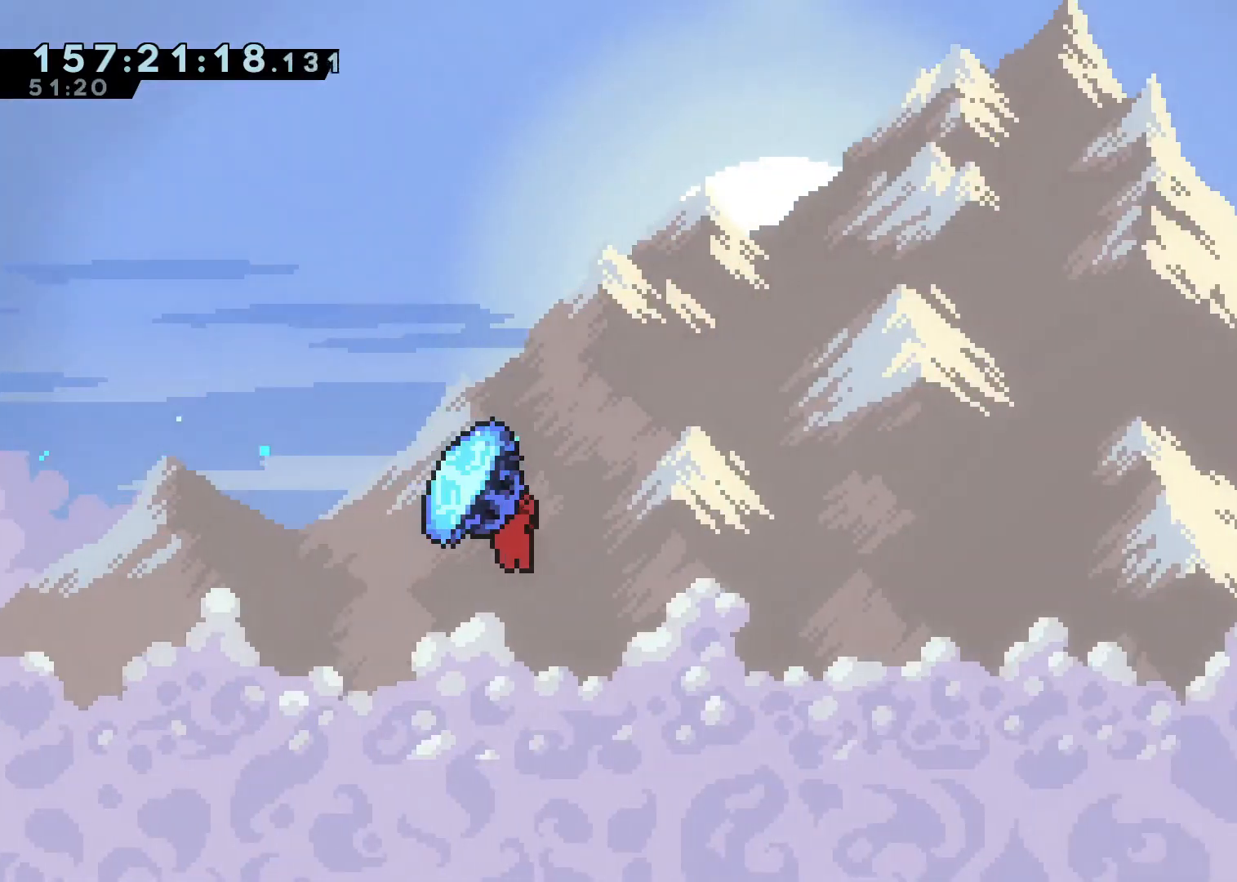
{"buttons": ["A", "L2"], "left_stick": "up-right", "right_stick": "center", "events": []}
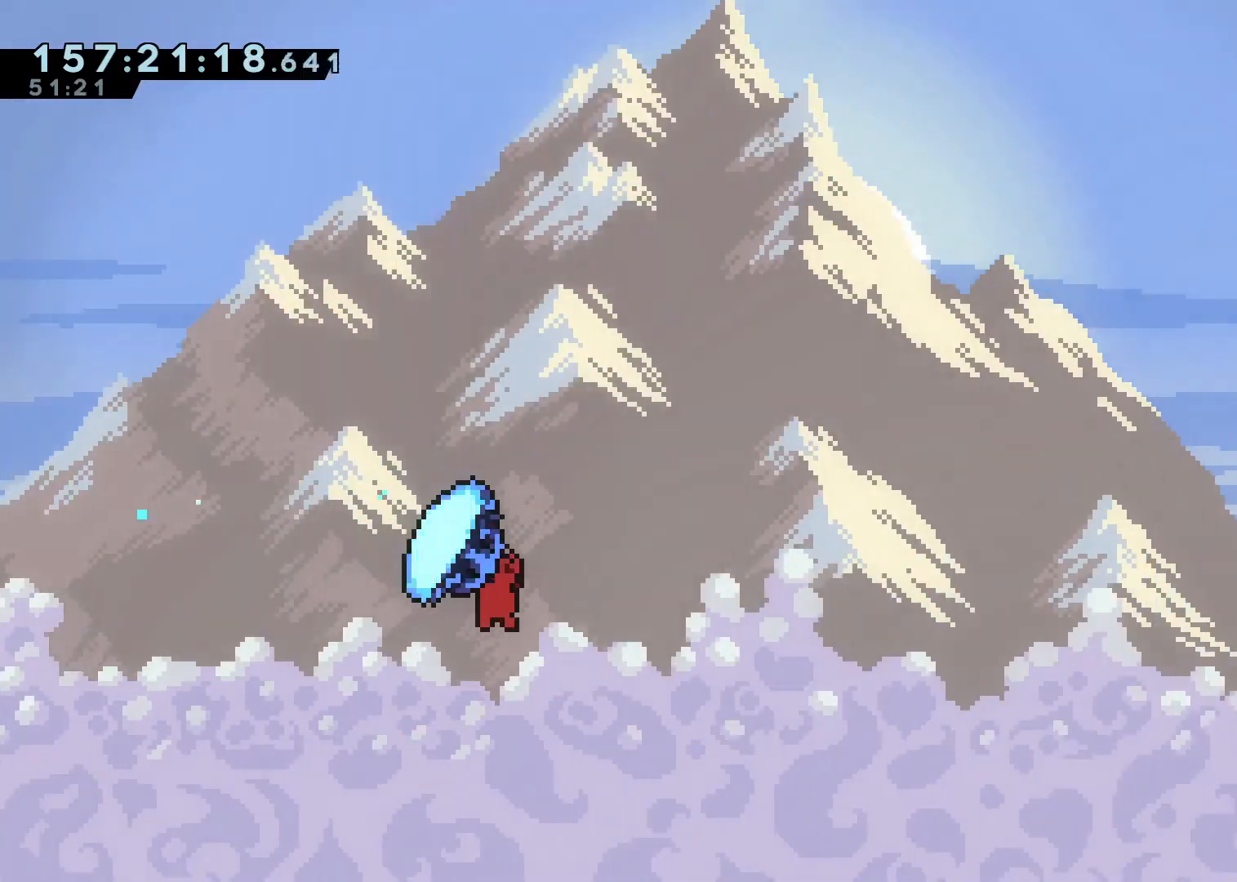
{"buttons": ["A", "L2"], "left_stick": "up-right", "right_stick": "center", "events": []}
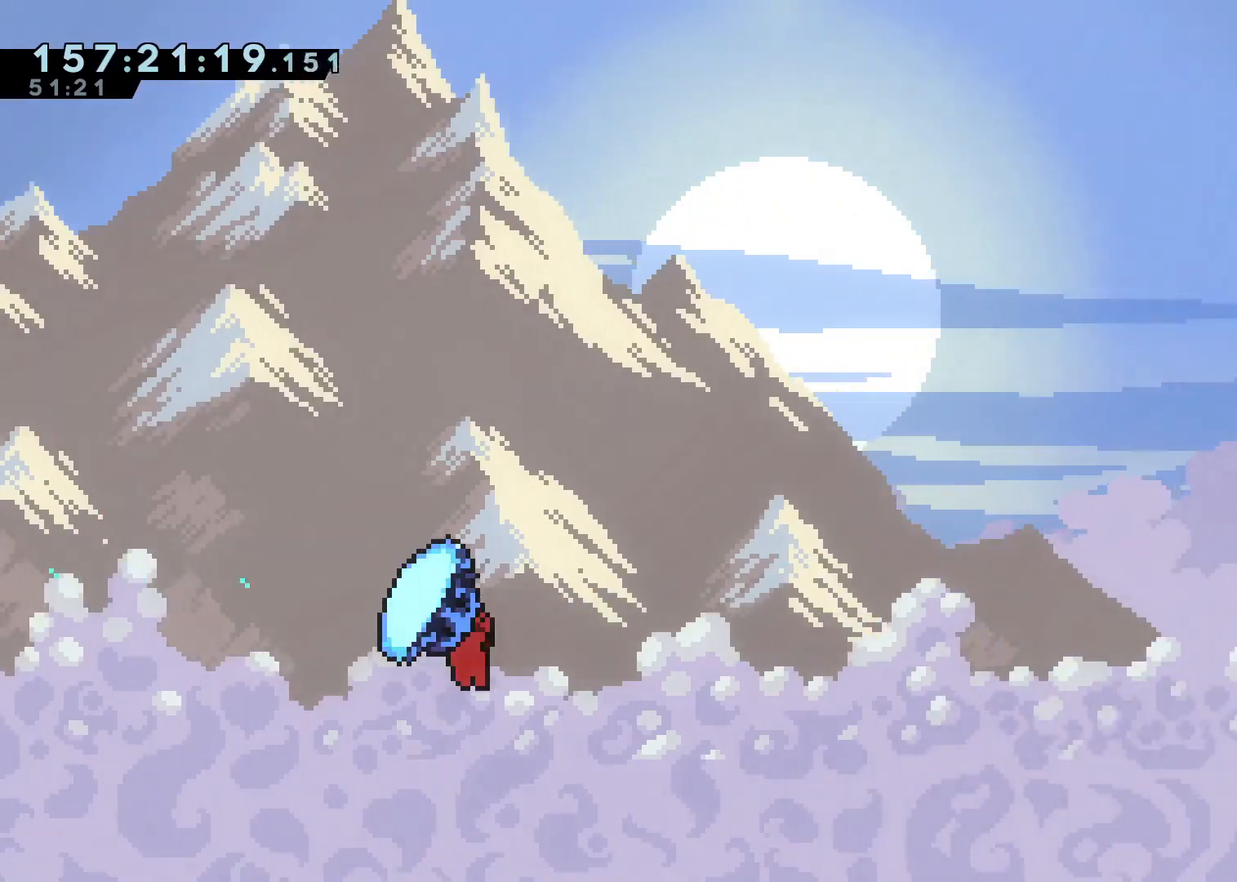
{"buttons": ["A", "L2"], "left_stick": "up-right", "right_stick": "center", "events": []}
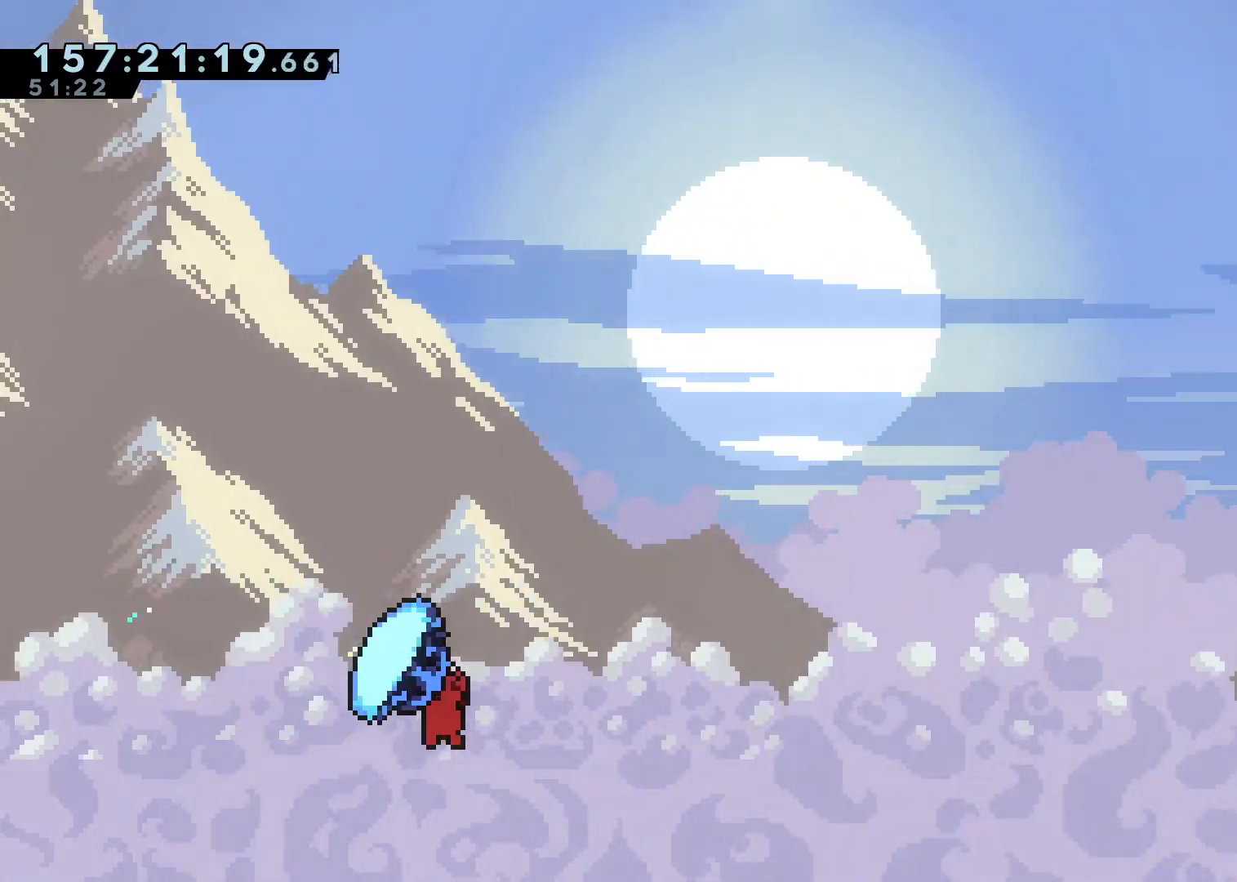
{"buttons": ["A", "L2"], "left_stick": "up-right", "right_stick": "center", "events": []}
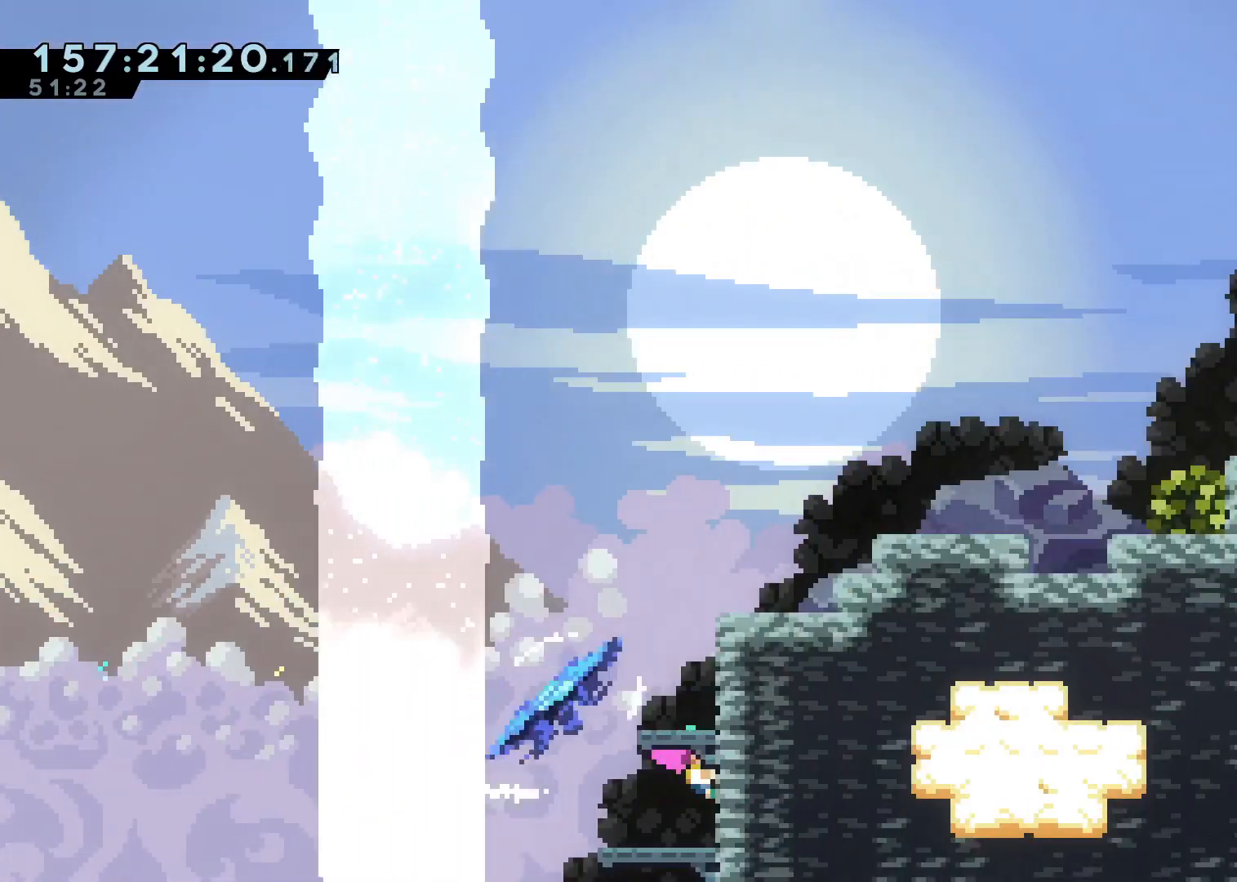
{"buttons": [], "left_stick": "center", "right_stick": "center", "events": [[200, "A", "up"], [233, "DPAD_LEFT", "down"], [233, "DPAD_UP", "down"], [233, "left_stick", "center"], [250, "L2", "up"], [283, "DPAD_LEFT", "up"], [350, "DPAD_LEFT", "down"], [400, "DPAD_LEFT", "up"], [483, "DPAD_UP", "up"]]}
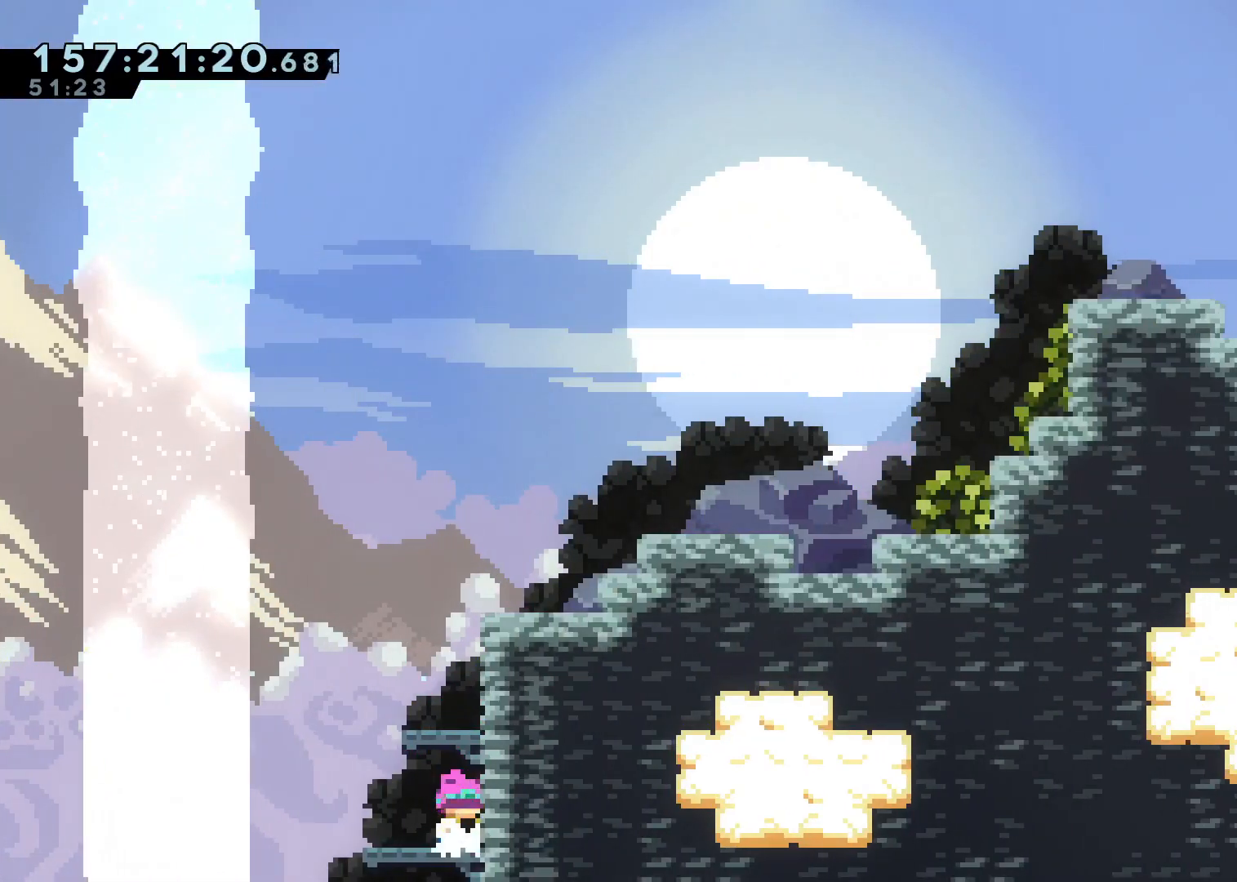
{"buttons": [], "left_stick": "center", "right_stick": "center", "events": [[67, "DPAD_UP", "down"], [200, "DPAD_UP", "up"]]}
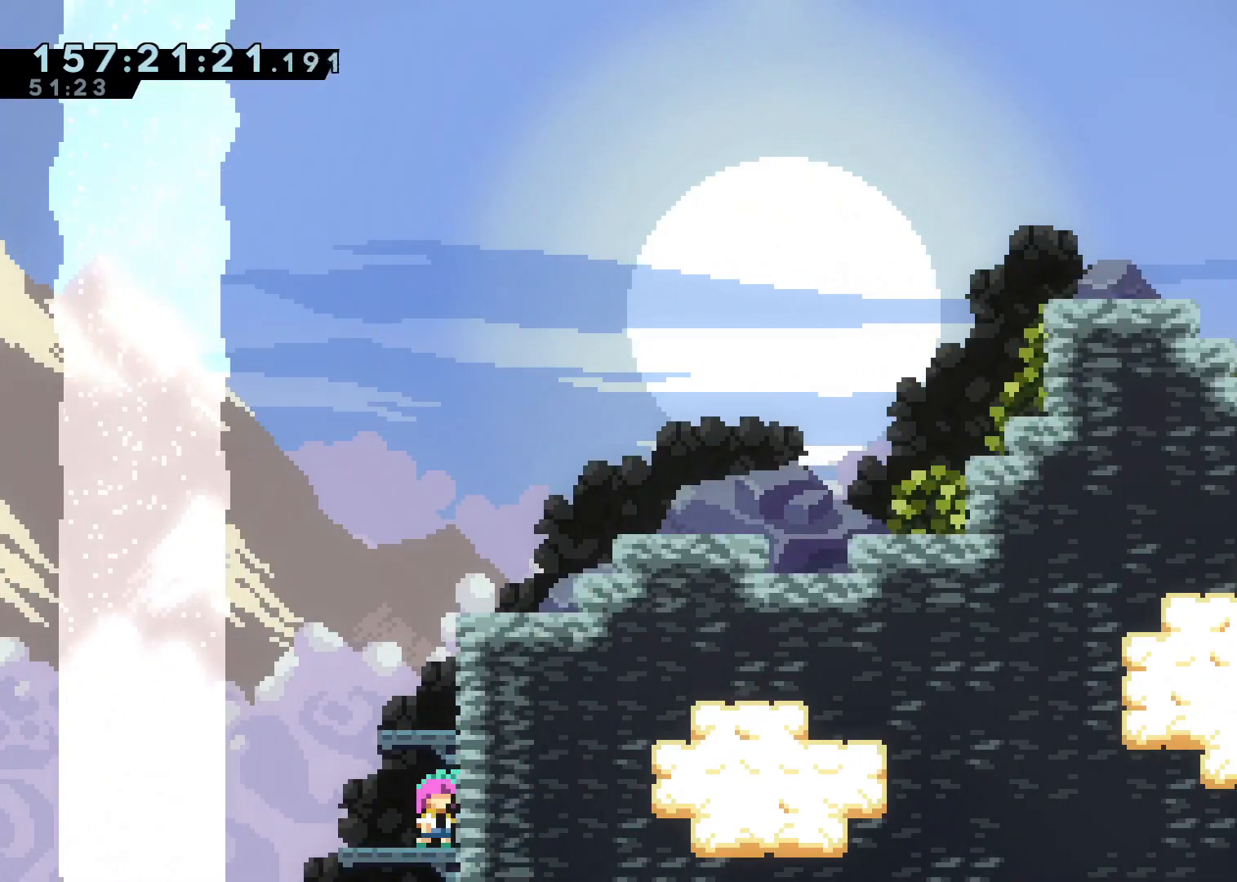
{"buttons": [], "left_stick": "up", "right_stick": "center", "events": [[33, "A", "down"], [317, "left_stick", "up"], [350, "X", "down"], [500, "A", "up"], [500, "X", "up"]]}
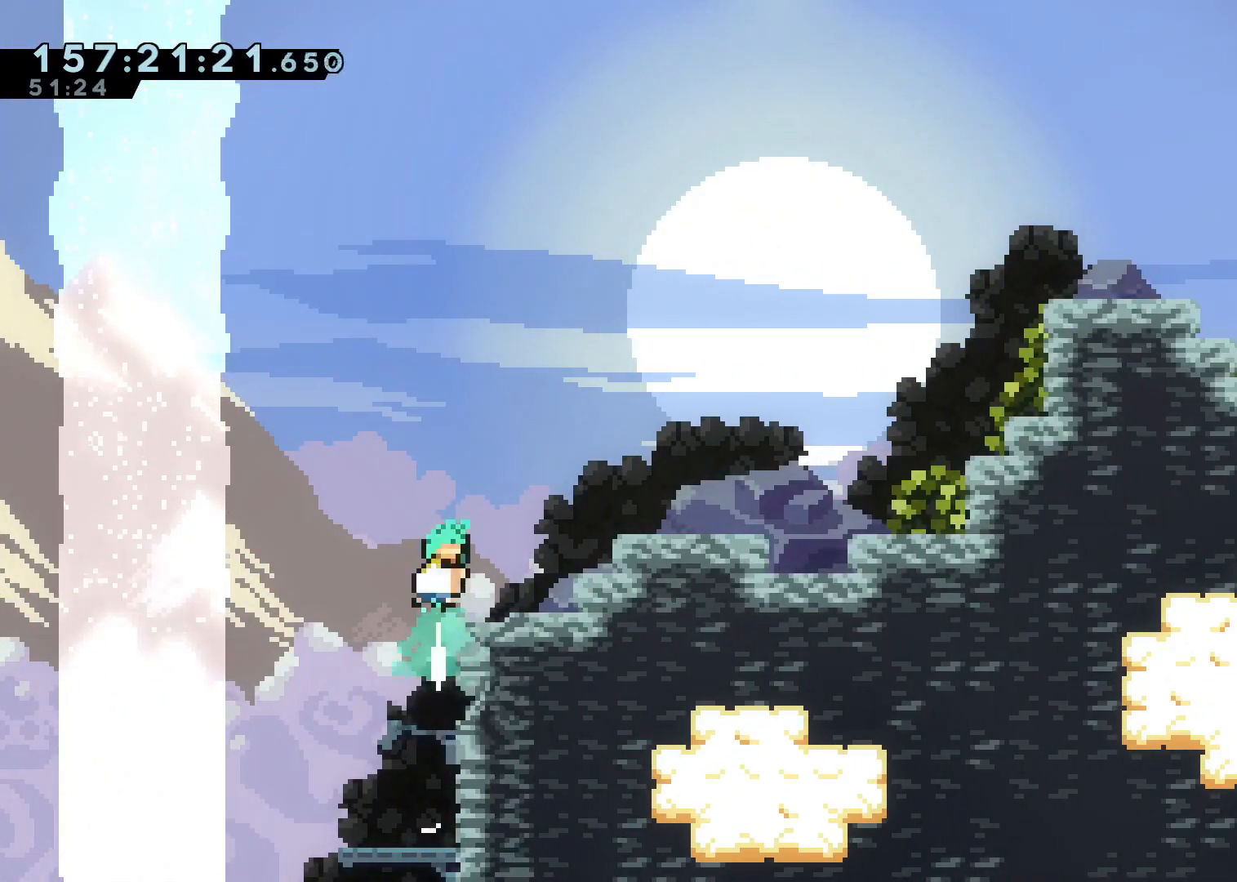
{"buttons": [], "left_stick": "center", "right_stick": "center", "events": [[67, "left_stick", "center"], [233, "left_stick", "right"], [317, "left_stick", "center"]]}
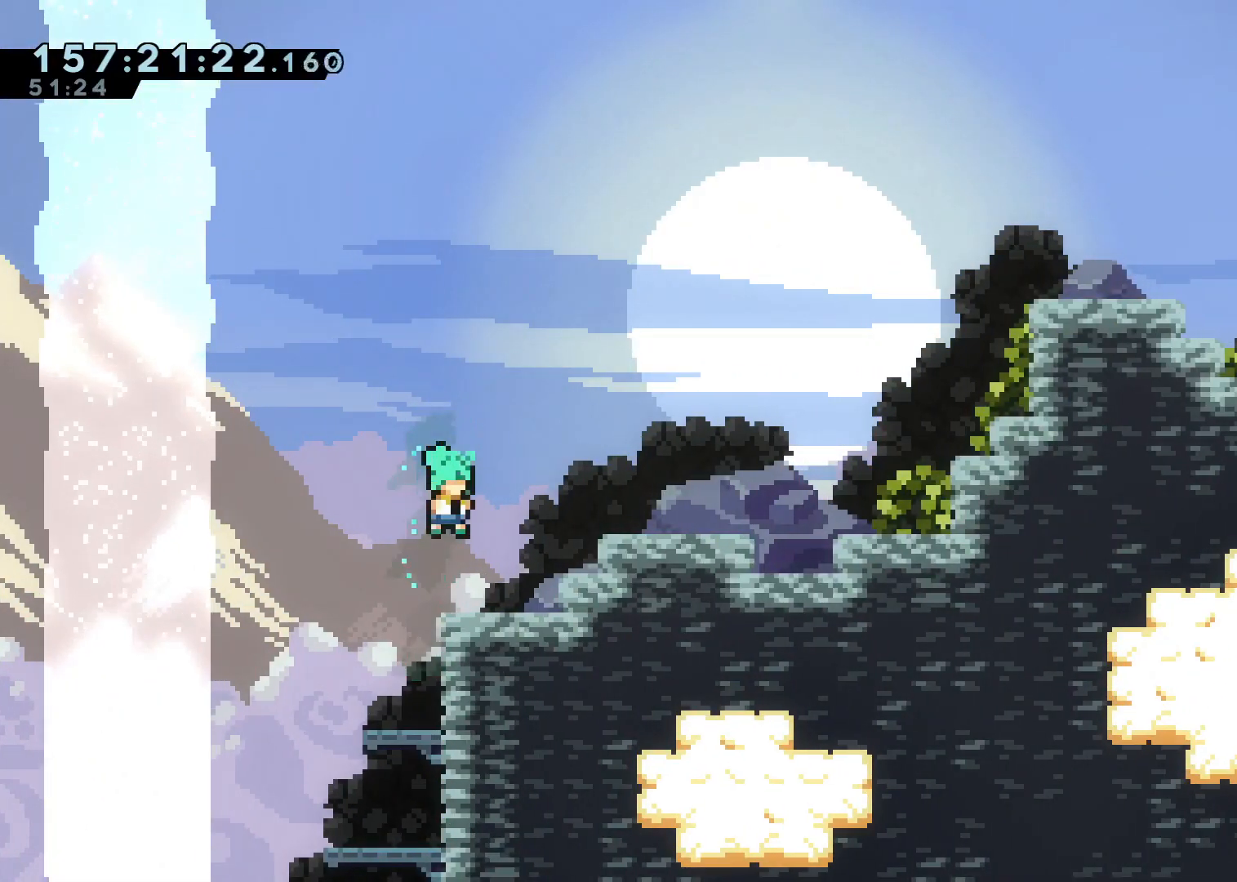
{"buttons": [], "left_stick": "right", "right_stick": "center", "events": [[33, "left_stick", "right"], [100, "A", "down"], [417, "A", "up"]]}
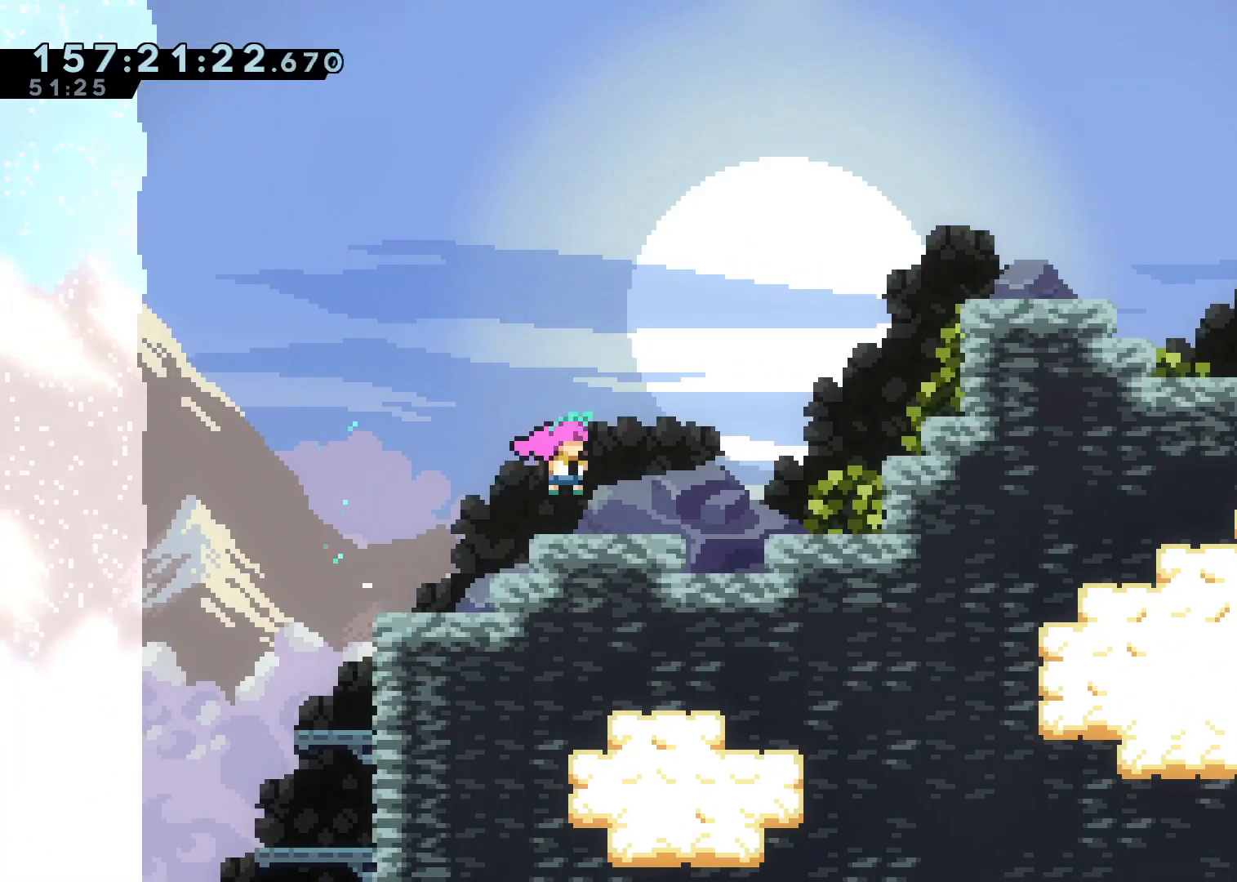
{"buttons": ["A", "X"], "left_stick": "up-right", "right_stick": "center", "events": [[100, "left_stick", "up-right"], [133, "A", "down"], [400, "X", "down"]]}
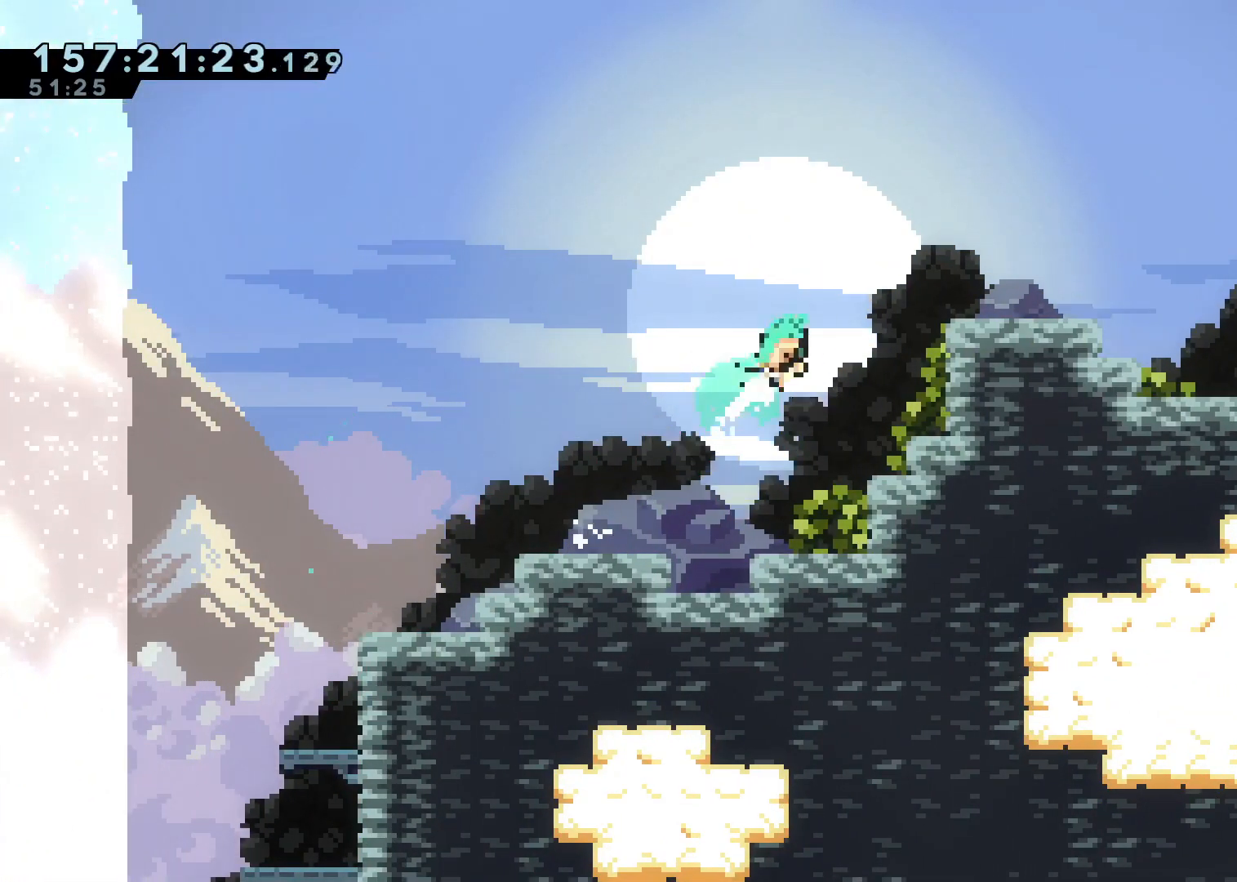
{"buttons": ["X"], "left_stick": "down-right", "right_stick": "center"}
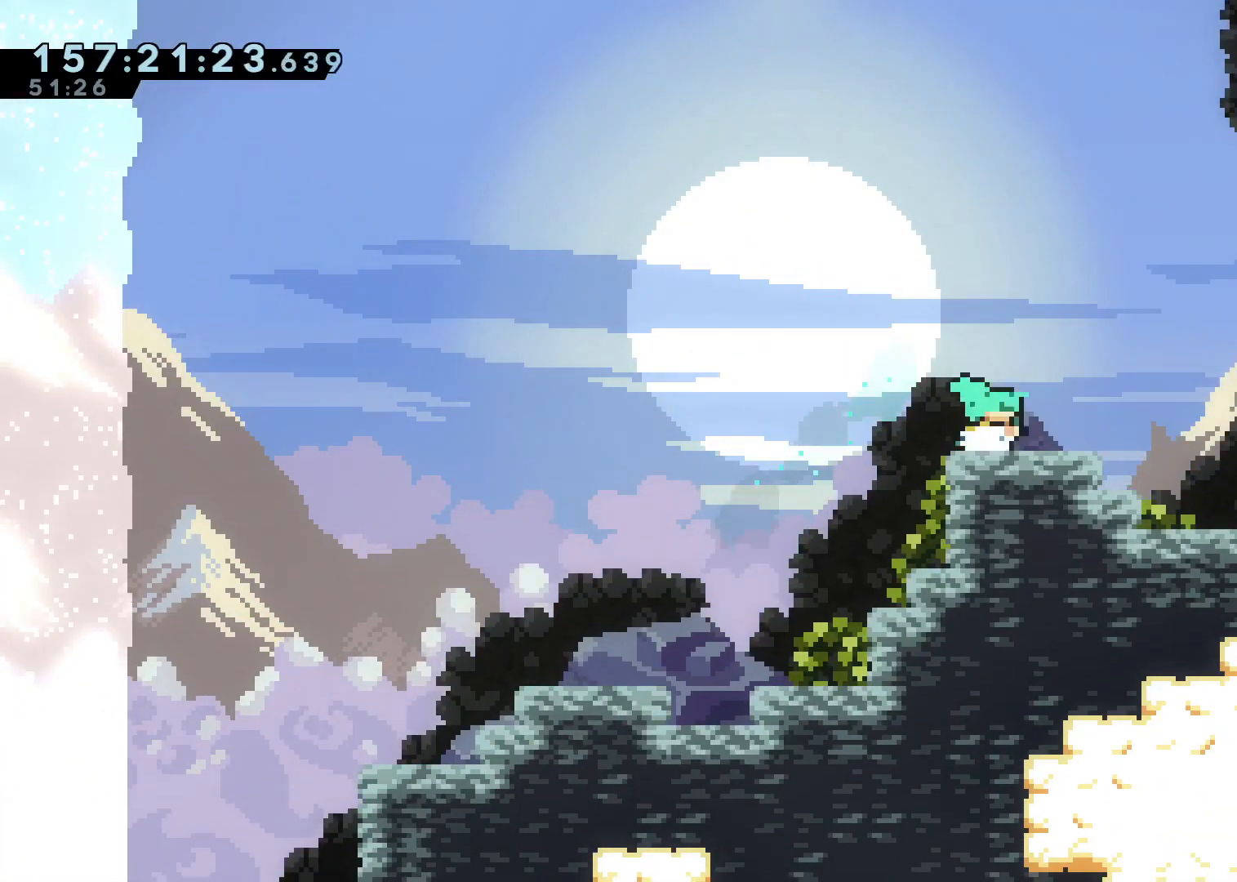
{"buttons": ["A"], "left_stick": "down-right", "right_stick": "center", "events": [[83, "X", "up"], [183, "A", "down"]]}
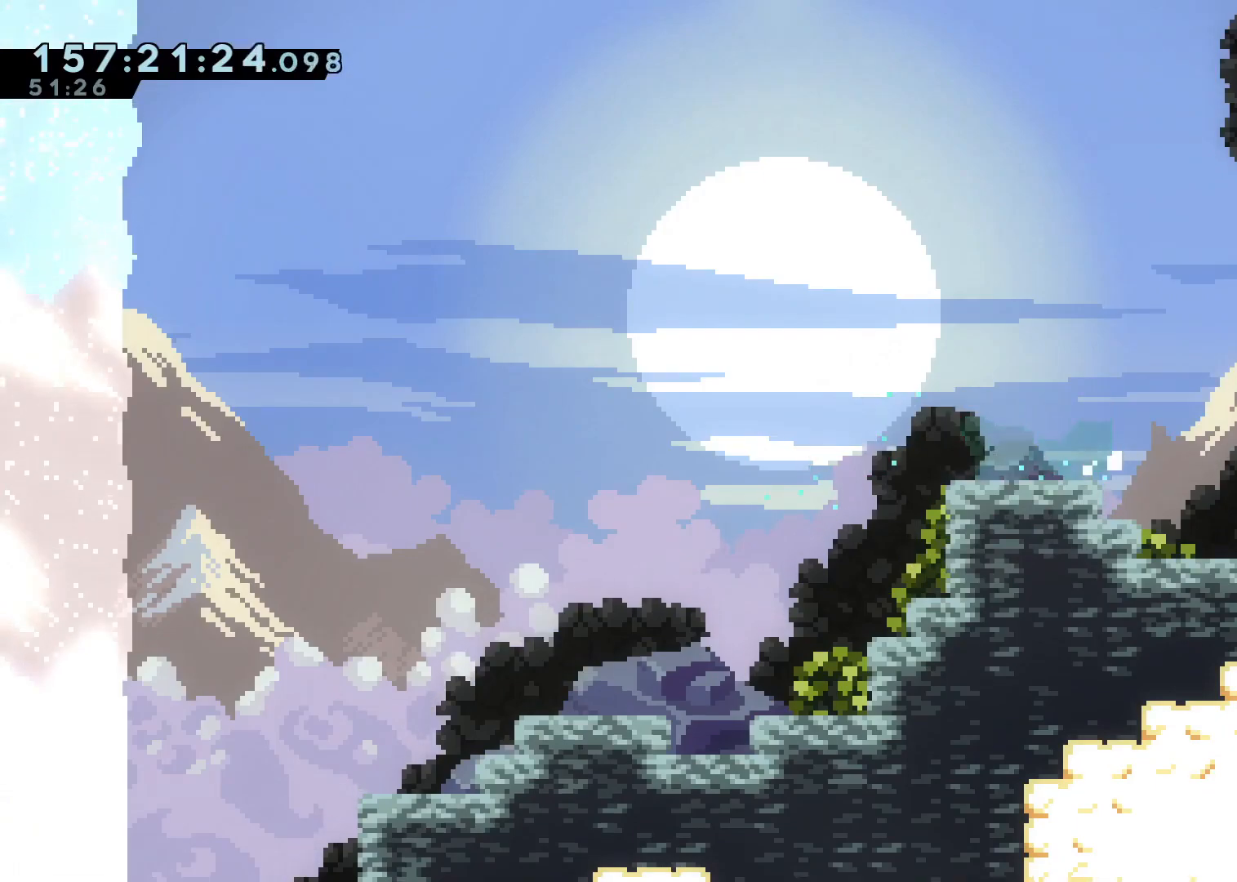
{"buttons": ["A"], "left_stick": "center", "right_stick": "center", "events": [[250, "left_stick", "center"]]}
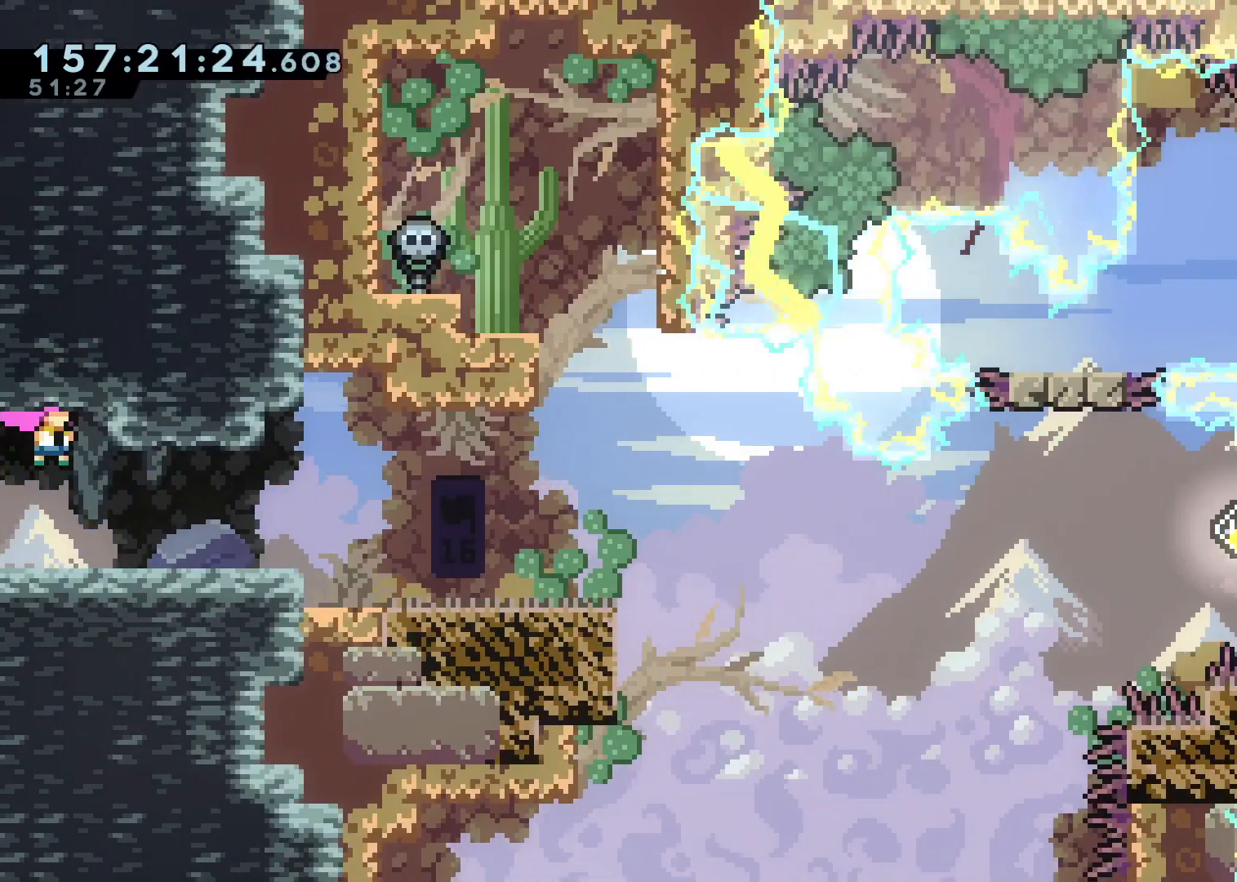
{"buttons": [], "left_stick": "right", "right_stick": "center", "events": [[117, "left_stick", "right"], [467, "A", "up"]]}
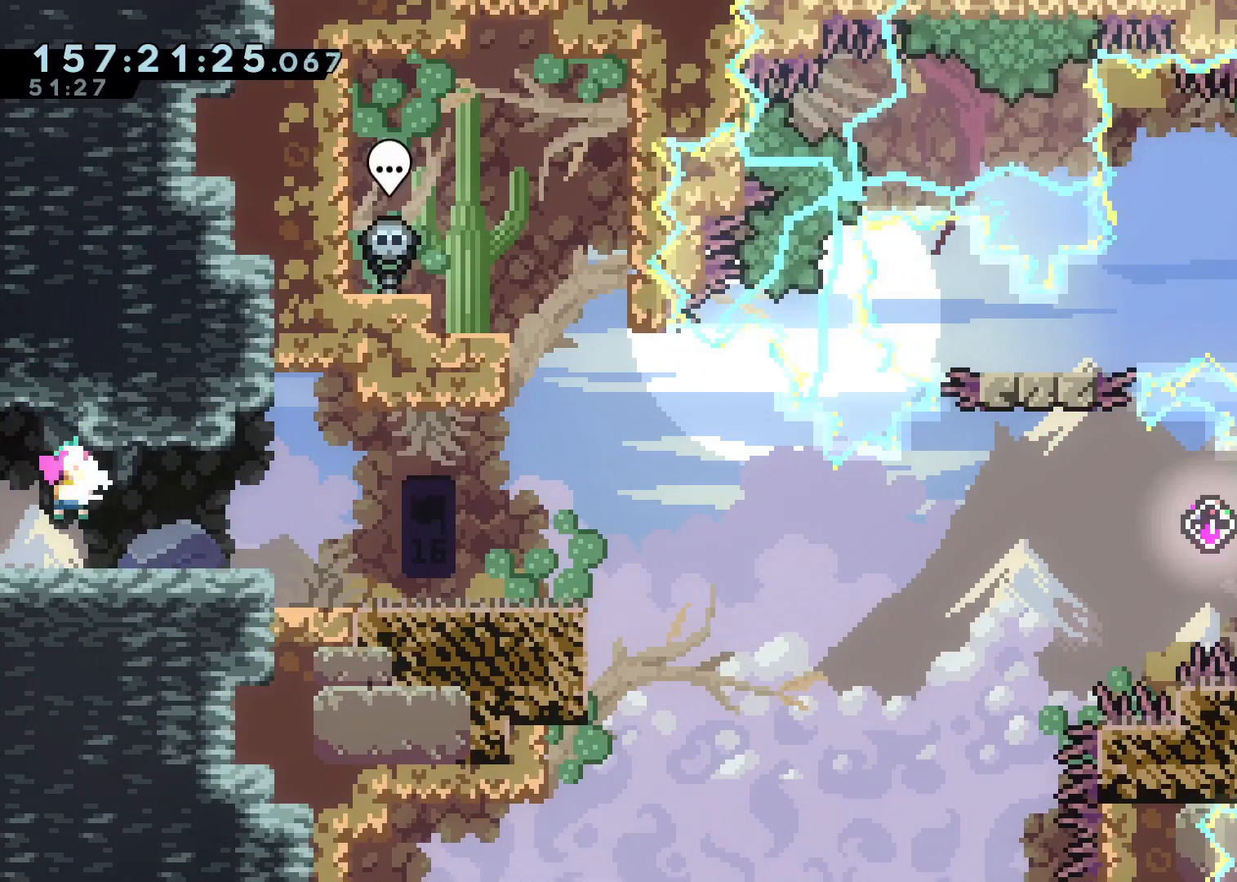
{"buttons": ["X"], "left_stick": "right", "right_stick": "center", "events": [[83, "left_stick", "center"], [433, "left_stick", "right"], [450, "X", "down"]]}
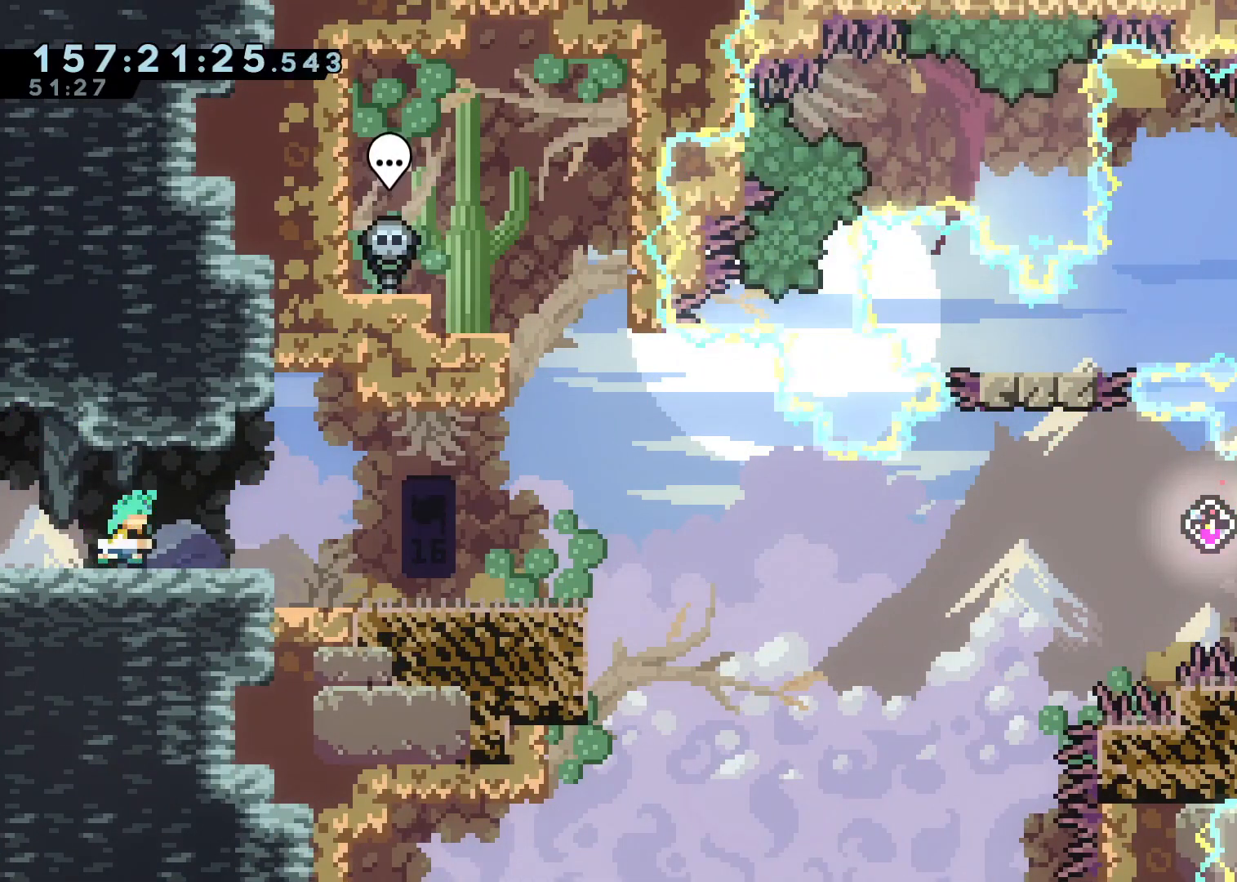
{"buttons": [], "left_stick": "center", "right_stick": "center", "events": [[100, "X", "up"], [300, "left_stick", "center"]]}
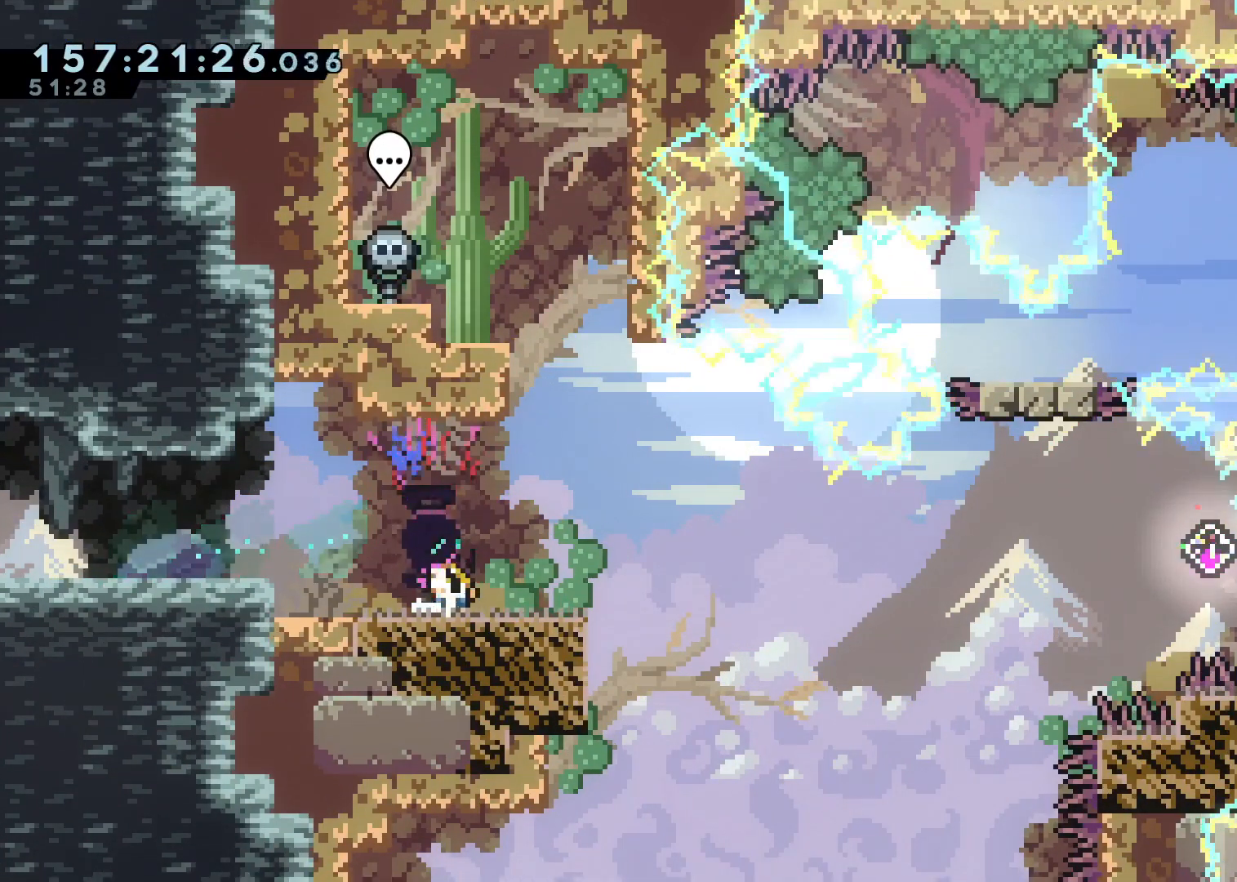
{"buttons": [], "left_stick": "center", "right_stick": "center", "events": []}
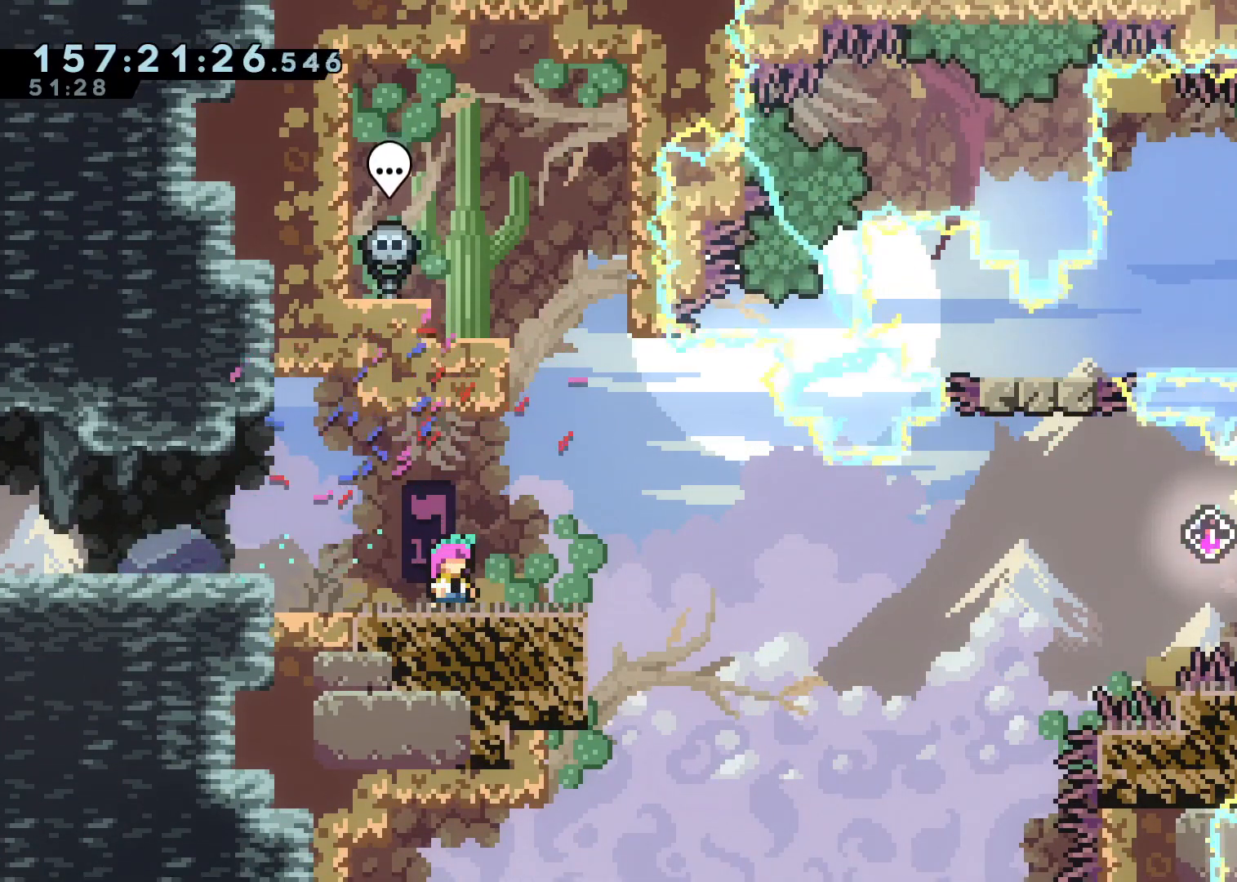
{"buttons": [], "left_stick": "center", "right_stick": "center", "events": [[133, "left_stick", "right"], [250, "left_stick", "center"]]}
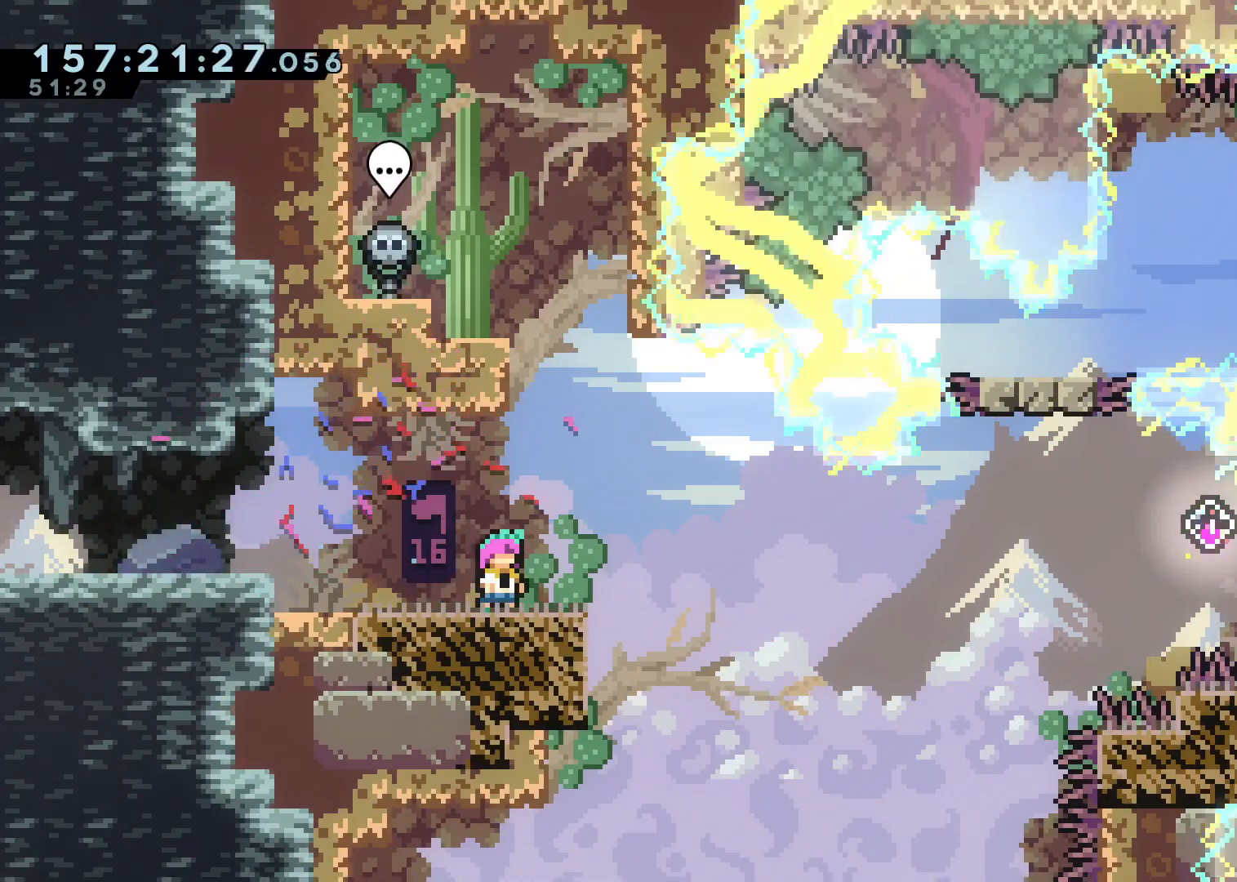
{"buttons": [], "left_stick": "center", "right_stick": "center", "events": []}
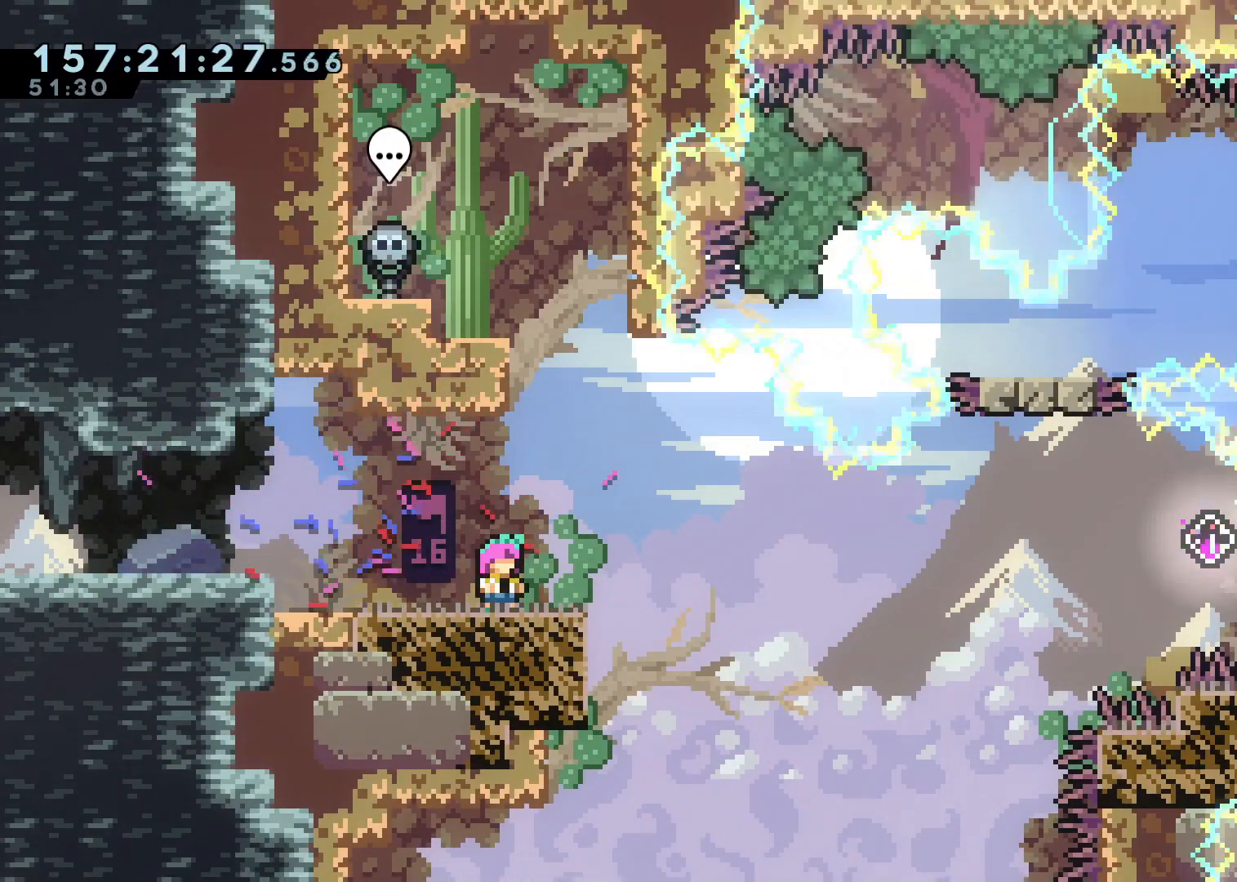
{"buttons": [], "left_stick": "center", "right_stick": "center", "events": []}
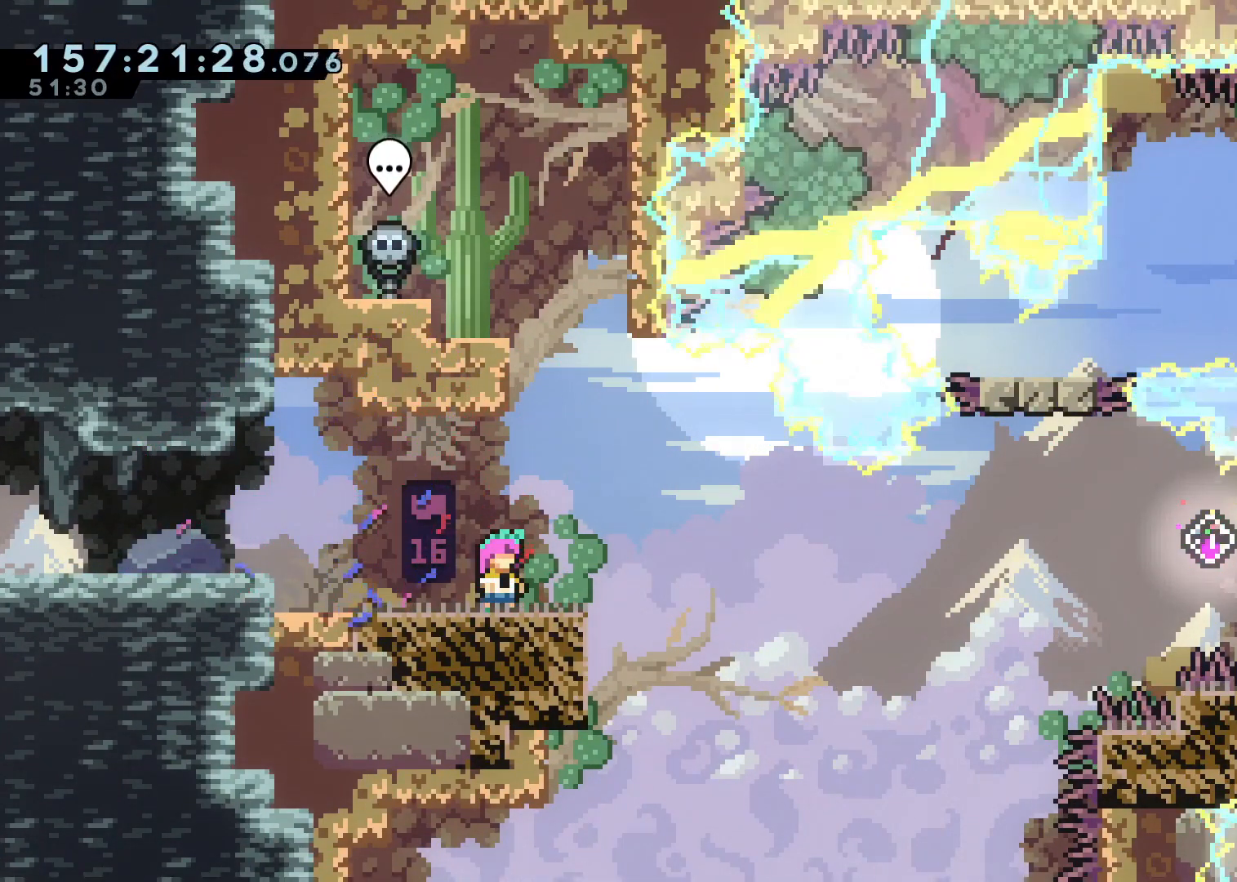
{"buttons": [], "left_stick": "center", "right_stick": "center", "events": []}
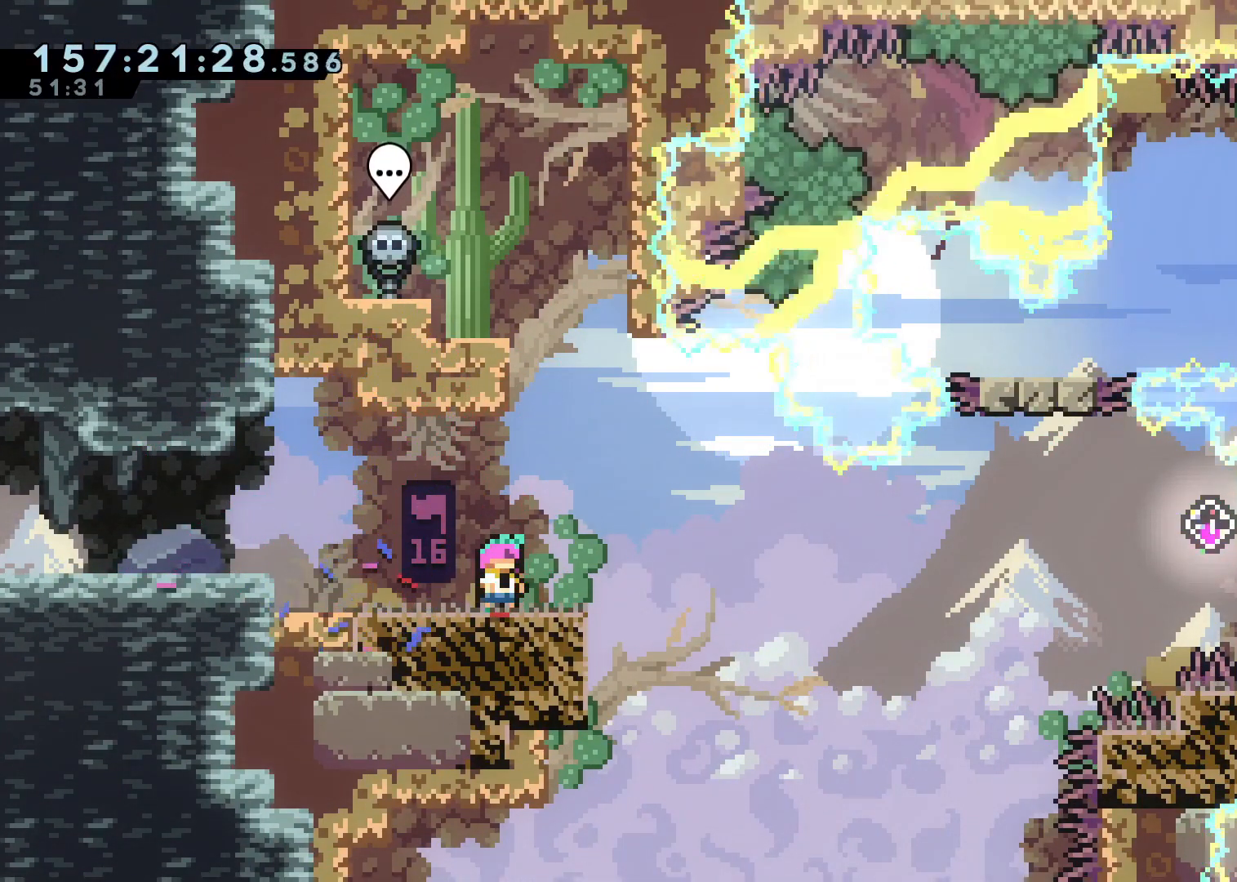
{"buttons": [], "left_stick": "center", "right_stick": "center", "events": []}